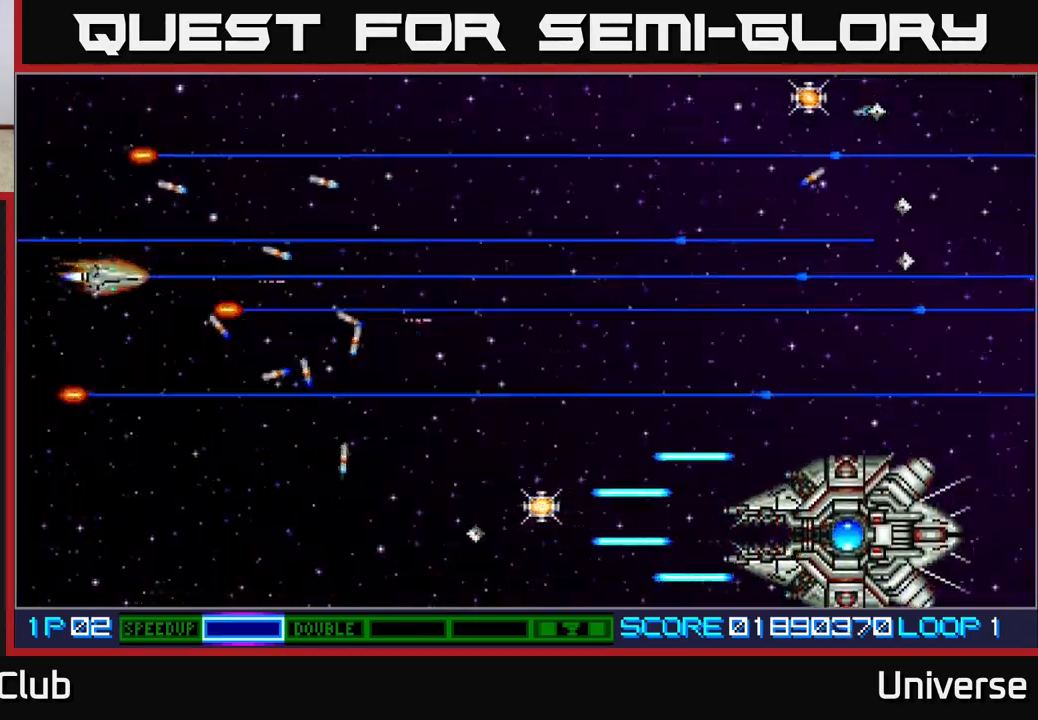
Gameplay with a controller (Xbox layout); each line is a JSON object with the inputs held at the frame after it. "events" lists button and stick changes between this image and that frame as [ms after this image, input, new state], when the widget could be followed in between. Not read: left_stick right_stick.
{"buttons": ["A", "DPAD_UP", "DPAD_RIGHT"], "events": [[33, "DPAD_RIGHT", "down"], [200, "DPAD_RIGHT", "up"], [333, "DPAD_LEFT", "down"], [367, "DPAD_LEFT", "up"], [450, "DPAD_RIGHT", "down"], [483, "DPAD_DOWN", "up"], [483, "DPAD_UP", "down"]]}
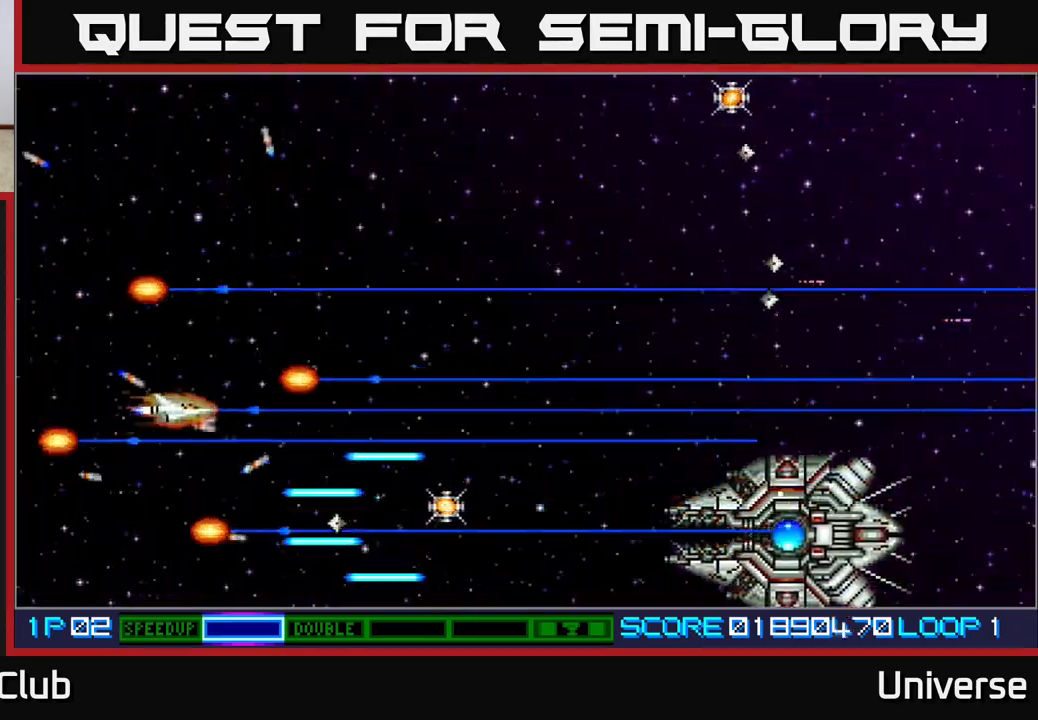
{"buttons": ["A", "DPAD_UP", "DPAD_LEFT"]}
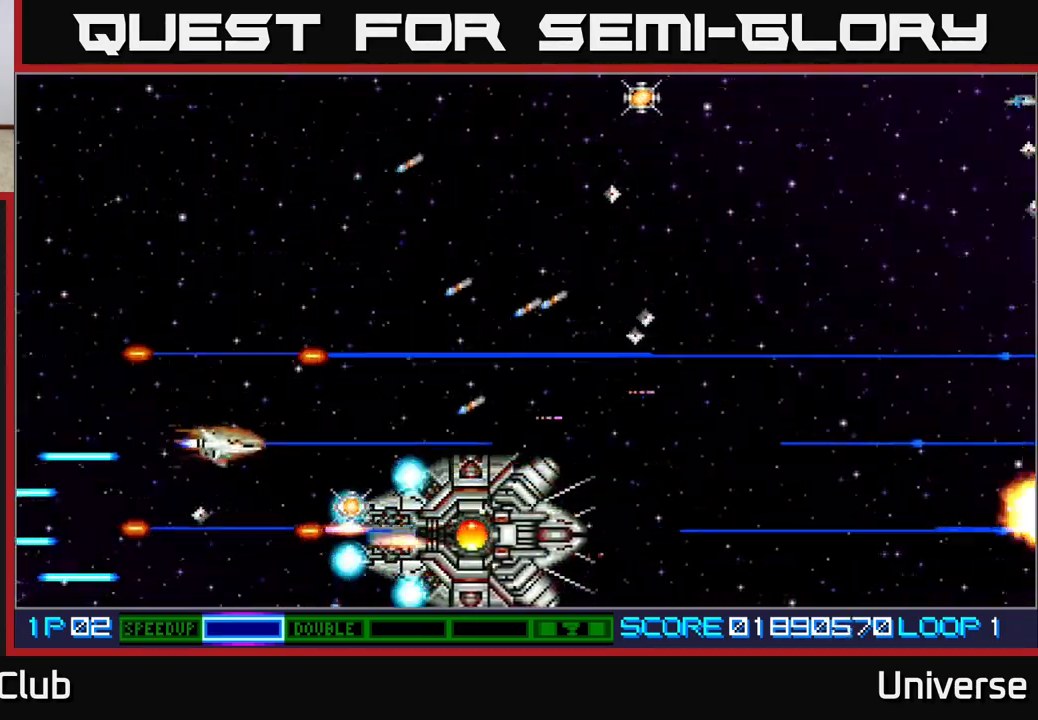
{"buttons": ["A", "DPAD_UP", "DPAD_LEFT"], "events": [[200, "DPAD_UP", "up"], [217, "DPAD_DOWN", "down"], [317, "DPAD_LEFT", "up"], [367, "DPAD_LEFT", "down"], [383, "DPAD_DOWN", "up"], [400, "DPAD_UP", "down"]]}
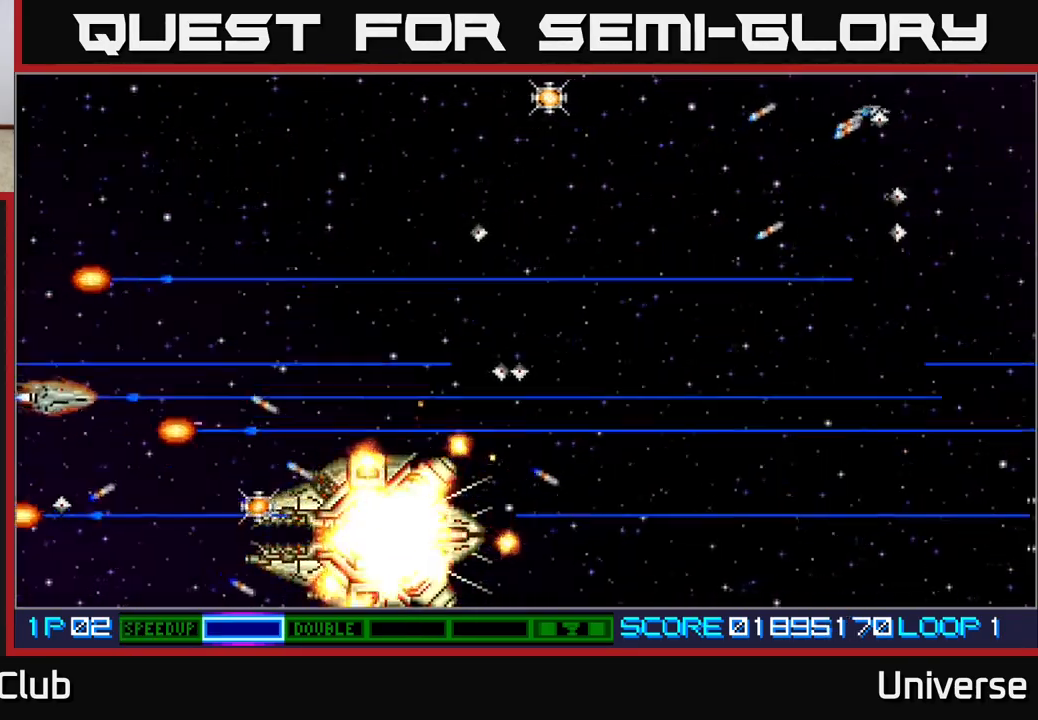
{"buttons": ["A", "DPAD_UP", "DPAD_LEFT"]}
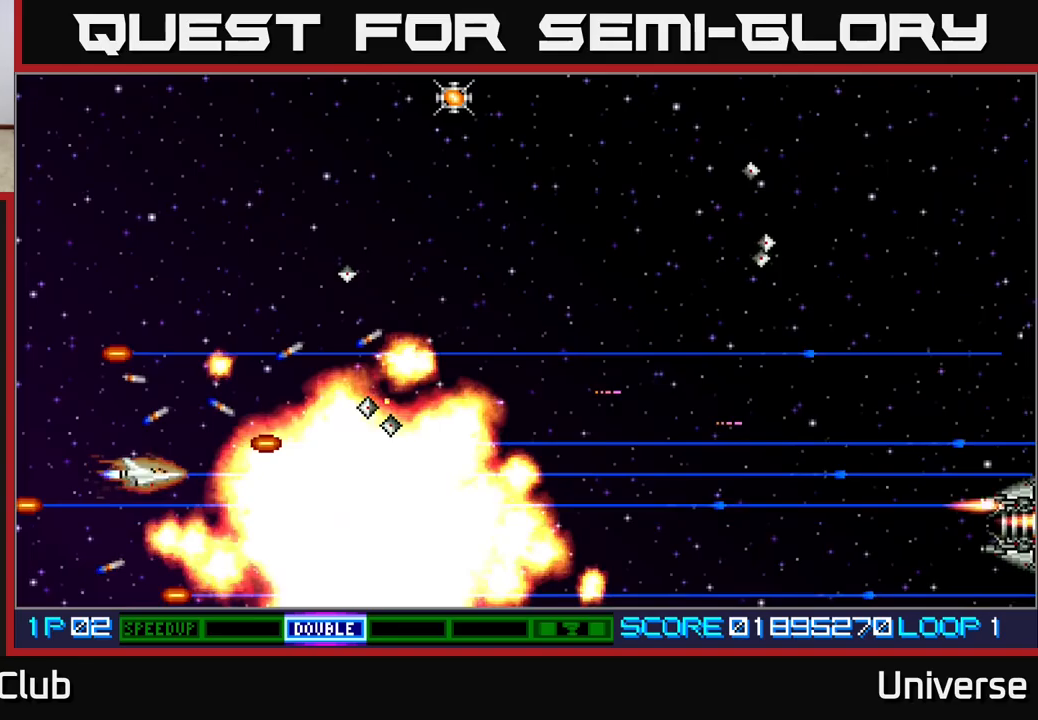
{"buttons": ["A", "DPAD_UP", "DPAD_RIGHT"], "events": [[133, "DPAD_LEFT", "up"], [467, "DPAD_RIGHT", "down"]]}
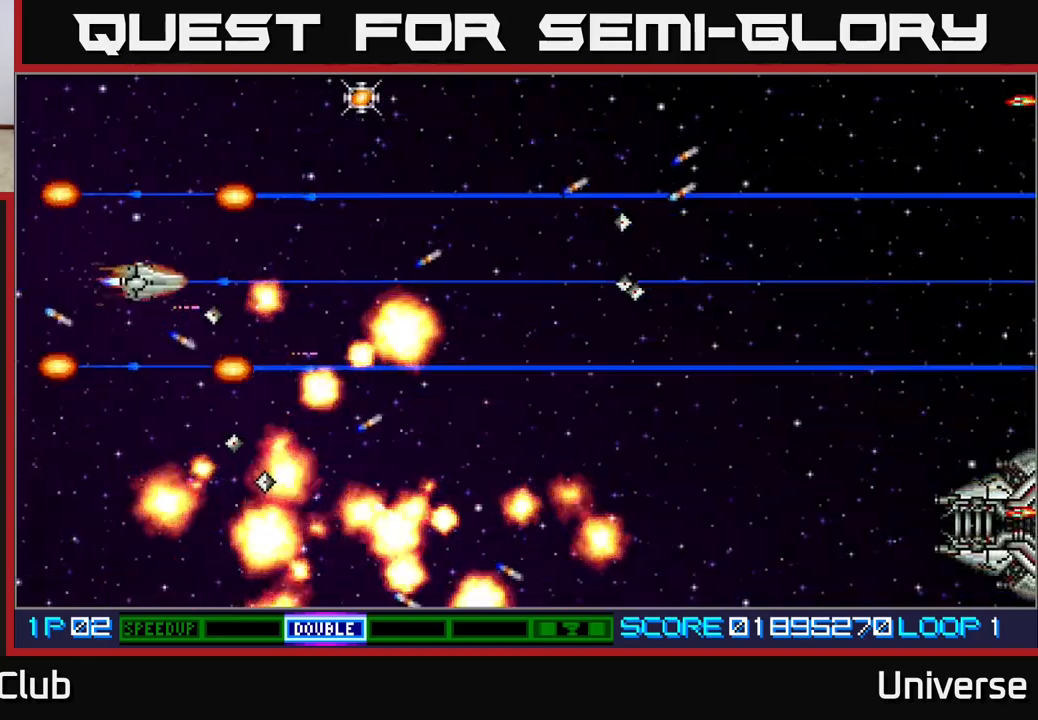
{"buttons": ["A", "DPAD_UP", "DPAD_RIGHT"], "events": []}
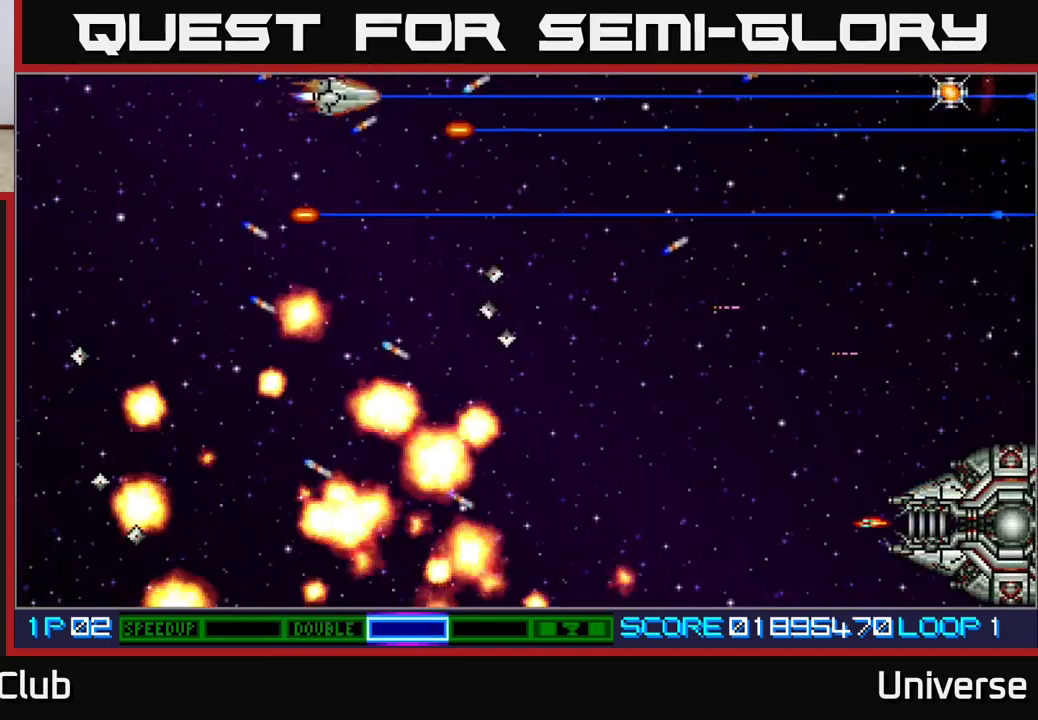
{"buttons": ["A", "DPAD_DOWN"], "events": [[67, "DPAD_UP", "up"], [83, "DPAD_DOWN", "down"], [333, "DPAD_RIGHT", "up"]]}
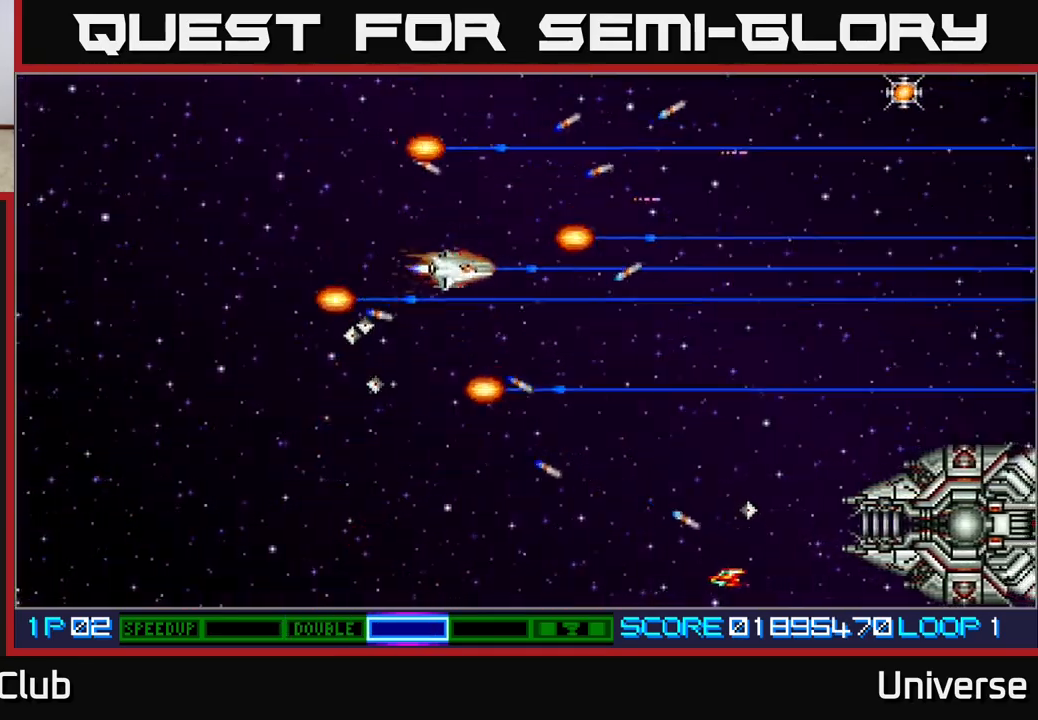
{"buttons": ["A", "DPAD_DOWN"], "events": []}
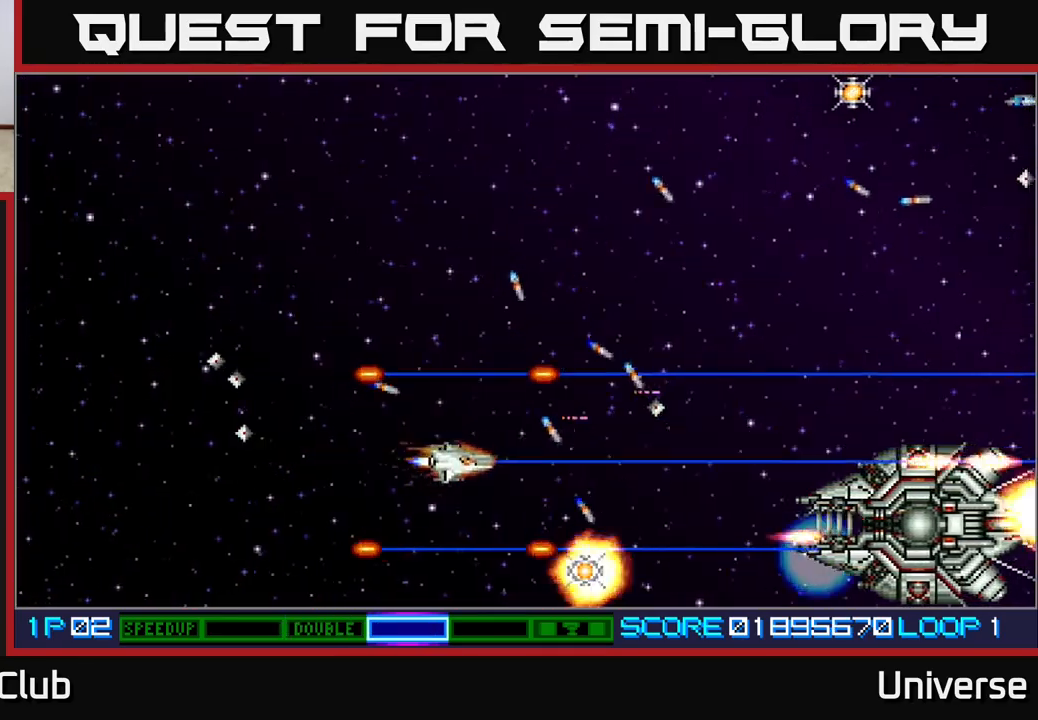
{"buttons": ["A", "DPAD_UP", "DPAD_LEFT"], "events": [[150, "DPAD_RIGHT", "down"], [350, "DPAD_DOWN", "up"], [400, "DPAD_UP", "down"], [433, "DPAD_RIGHT", "up"], [467, "DPAD_LEFT", "down"]]}
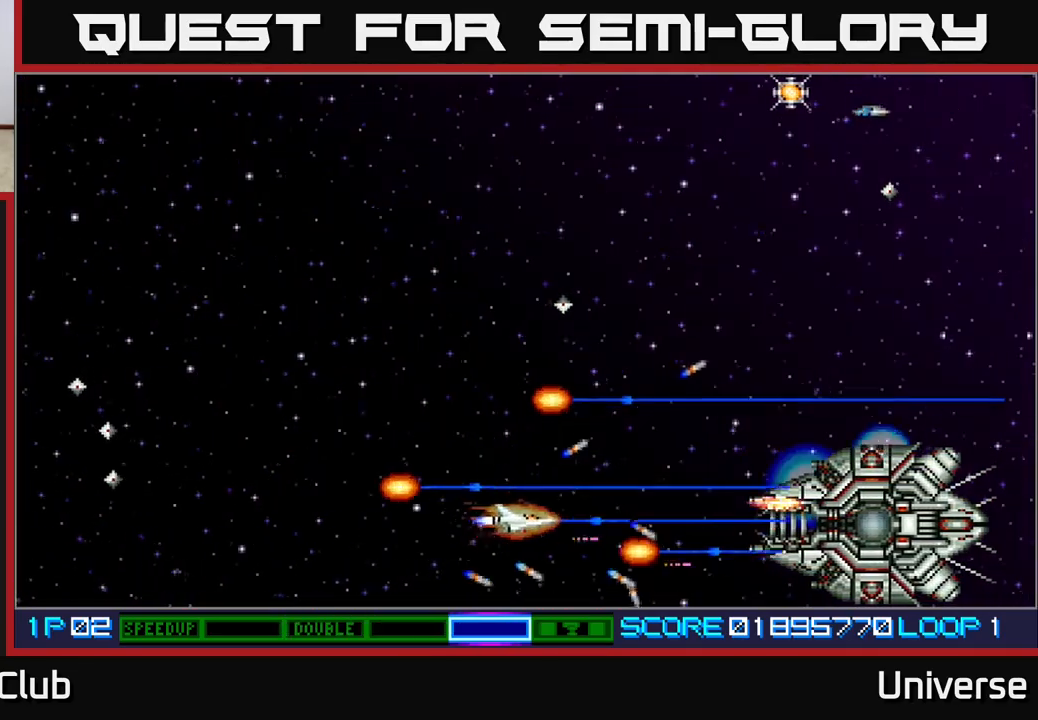
{"buttons": ["A"], "events": [[67, "DPAD_UP", "up"], [100, "DPAD_LEFT", "up"], [283, "DPAD_DOWN", "down"], [317, "DPAD_DOWN", "up"]]}
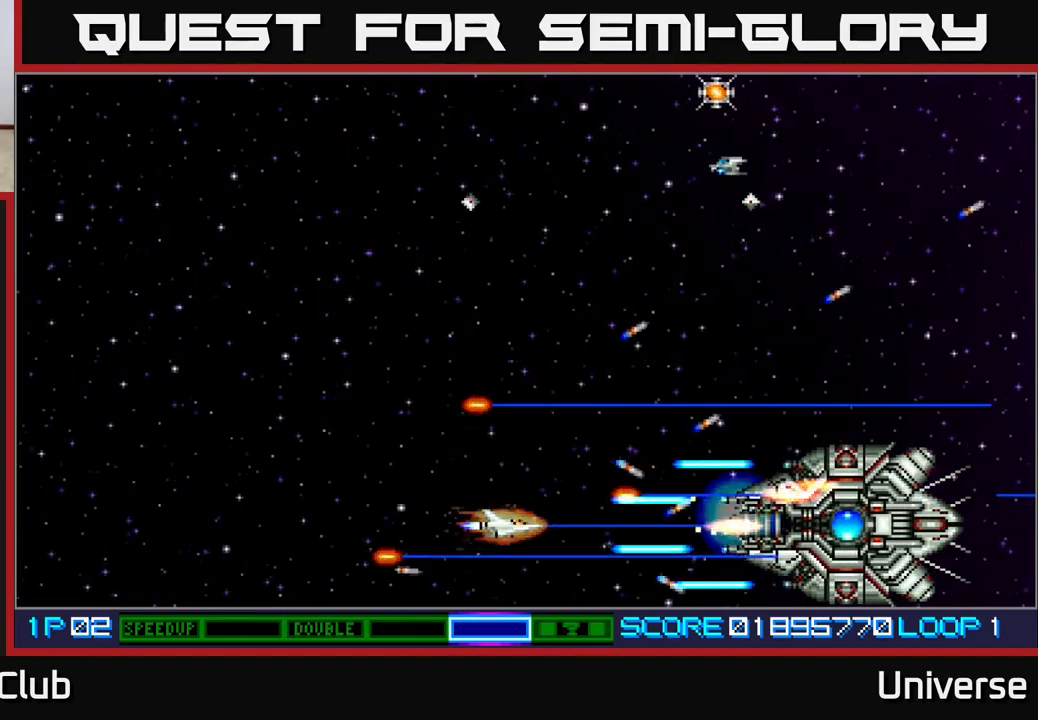
{"buttons": ["A", "DPAD_LEFT"], "events": [[450, "DPAD_LEFT", "down"]]}
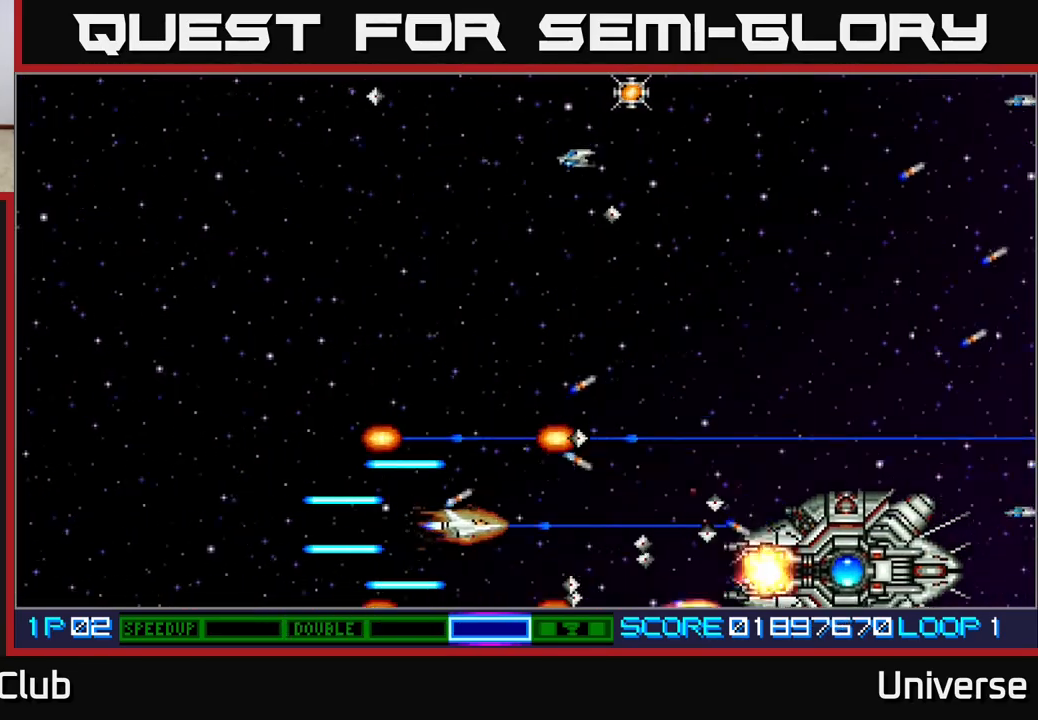
{"buttons": ["A"], "events": [[450, "DPAD_LEFT", "up"]]}
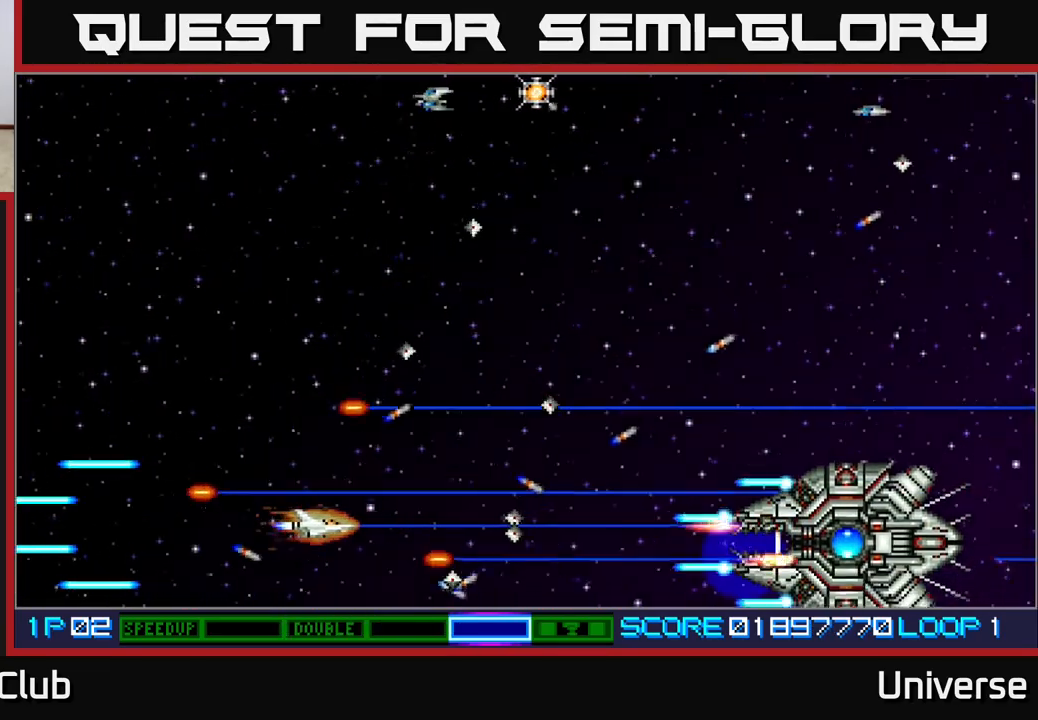
{"buttons": ["A", "DPAD_UP", "DPAD_RIGHT"], "events": [[267, "DPAD_UP", "down"], [350, "DPAD_RIGHT", "down"]]}
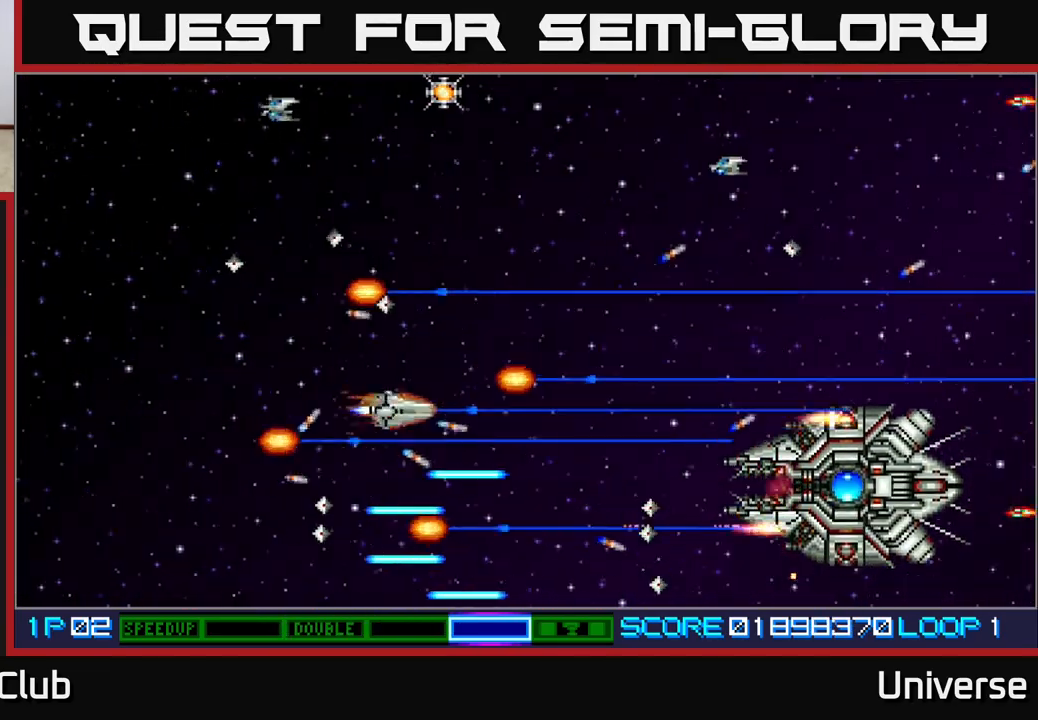
{"buttons": ["A", "DPAD_LEFT"], "events": [[100, "DPAD_UP", "up"], [133, "DPAD_DOWN", "down"], [283, "DPAD_RIGHT", "up"], [317, "DPAD_DOWN", "up"], [317, "DPAD_LEFT", "down"]]}
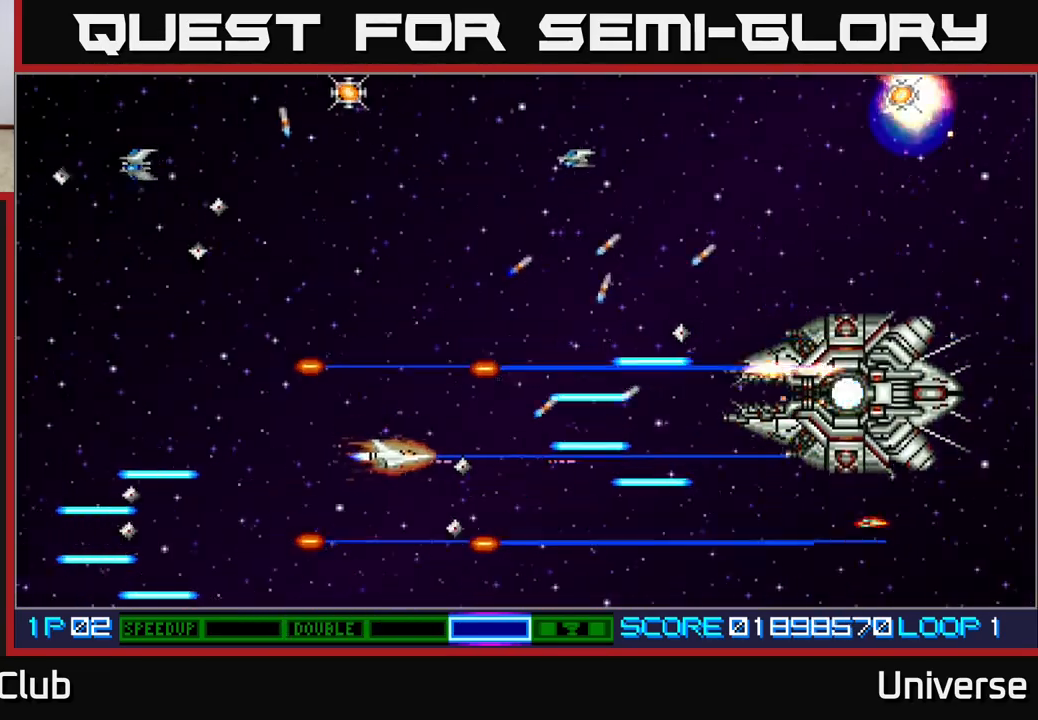
{"buttons": ["A", "DPAD_UP", "DPAD_RIGHT"], "events": [[33, "DPAD_UP", "down"], [67, "DPAD_LEFT", "up"], [150, "DPAD_LEFT", "down"], [400, "DPAD_LEFT", "up"], [467, "DPAD_RIGHT", "down"]]}
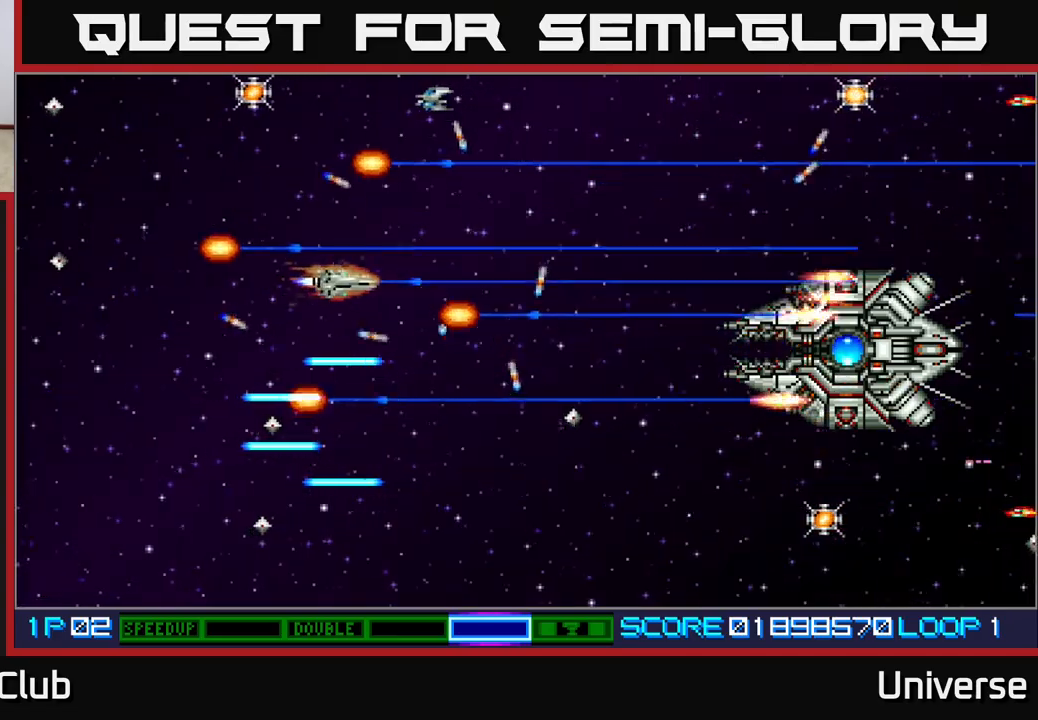
{"buttons": ["A"], "events": [[17, "DPAD_UP", "up"], [33, "DPAD_DOWN", "down"], [100, "DPAD_DOWN", "up"], [133, "DPAD_DOWN", "down"], [167, "DPAD_RIGHT", "up"], [217, "DPAD_LEFT", "down"], [267, "DPAD_DOWN", "up"], [333, "DPAD_LEFT", "up"]]}
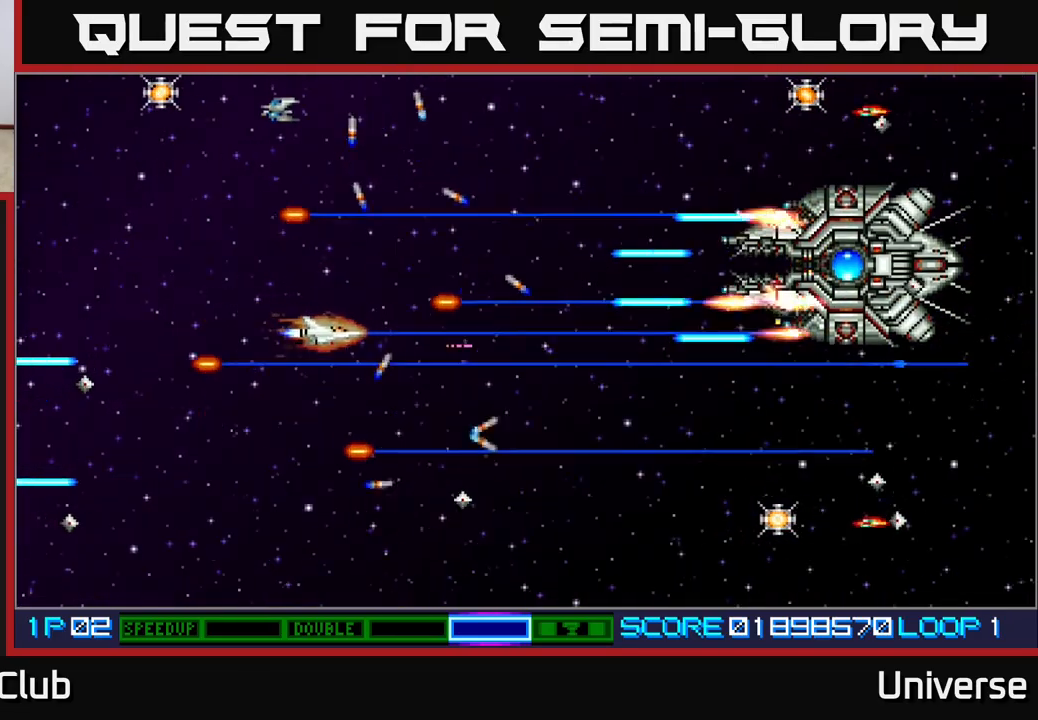
{"buttons": ["A", "DPAD_UP", "DPAD_RIGHT"], "events": [[17, "DPAD_LEFT", "down"], [17, "DPAD_UP", "down"], [33, "DPAD_LEFT", "up"], [200, "DPAD_LEFT", "down"], [300, "DPAD_UP", "up"], [467, "DPAD_LEFT", "up"], [483, "DPAD_UP", "down"], [500, "DPAD_RIGHT", "down"]]}
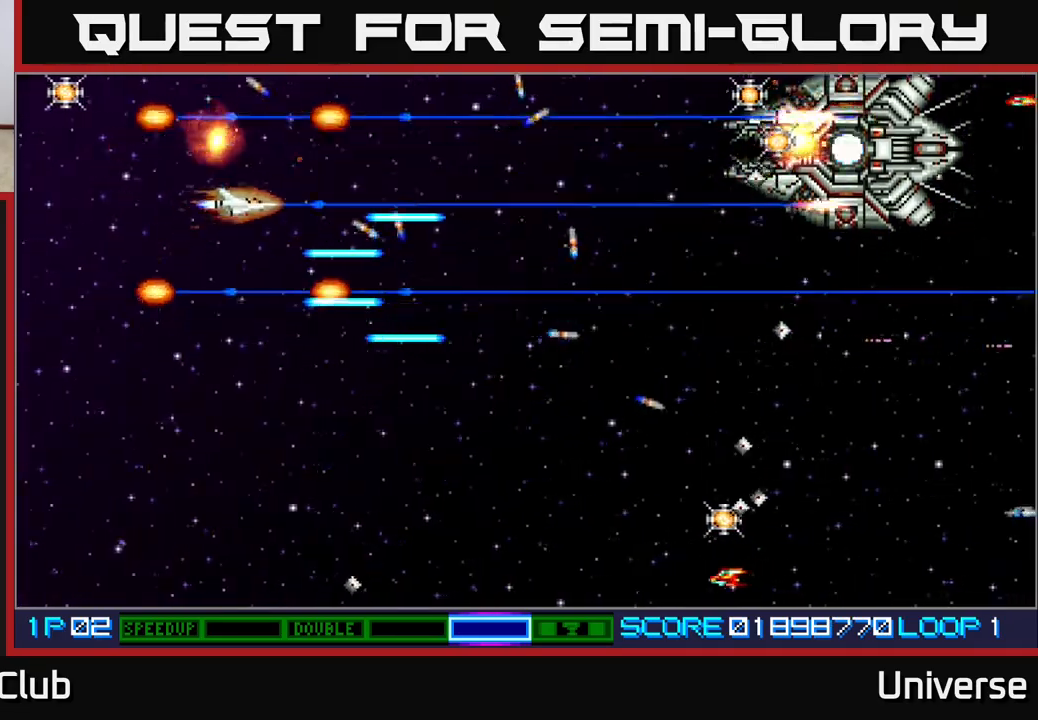
{"buttons": ["A", "DPAD_UP", "DPAD_LEFT"]}
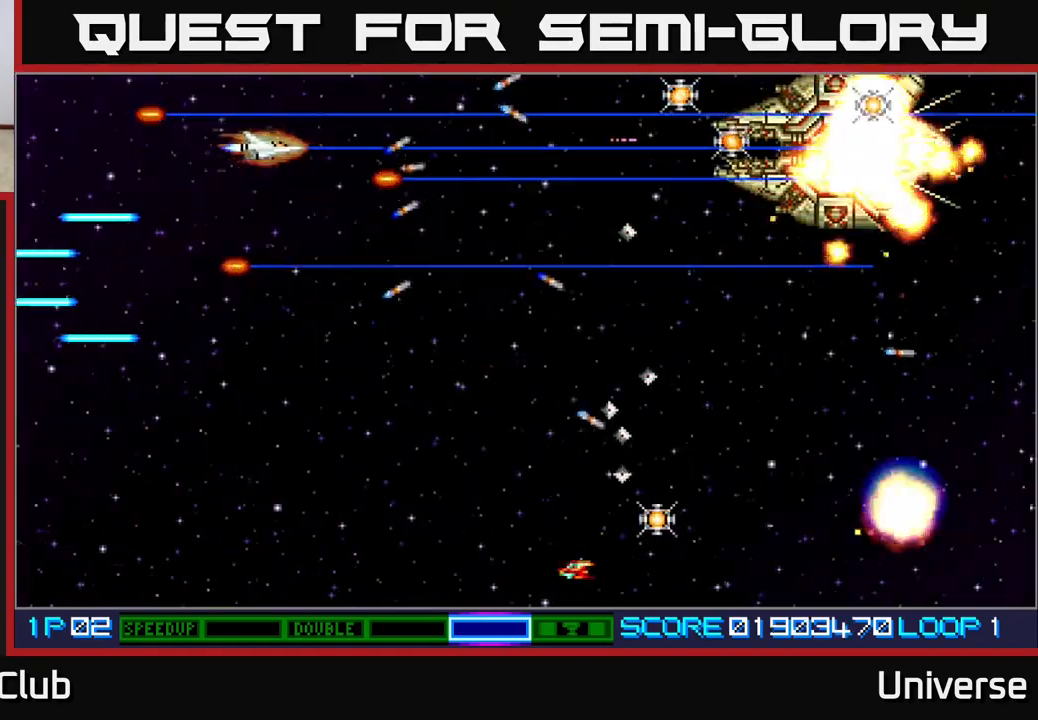
{"buttons": ["A", "DPAD_DOWN"], "events": [[33, "DPAD_UP", "up"], [167, "DPAD_DOWN", "down"], [233, "DPAD_LEFT", "up"]]}
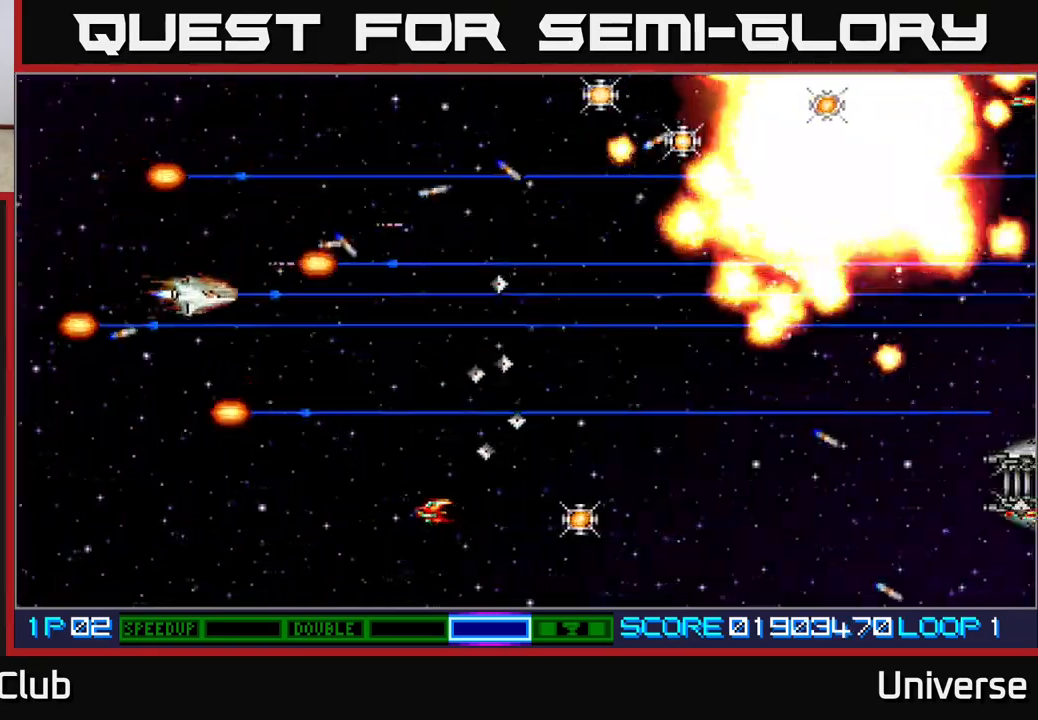
{"buttons": ["A", "DPAD_DOWN"], "events": []}
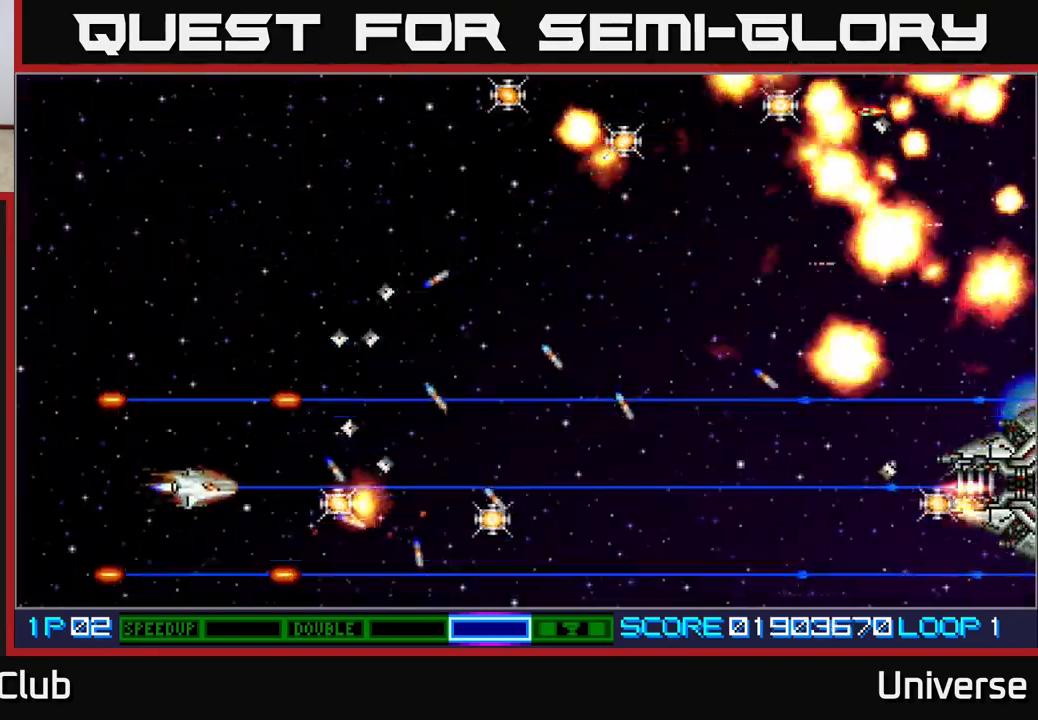
{"buttons": ["A", "DPAD_UP", "DPAD_RIGHT"], "events": [[150, "DPAD_RIGHT", "down"], [383, "DPAD_DOWN", "up"], [500, "DPAD_UP", "down"]]}
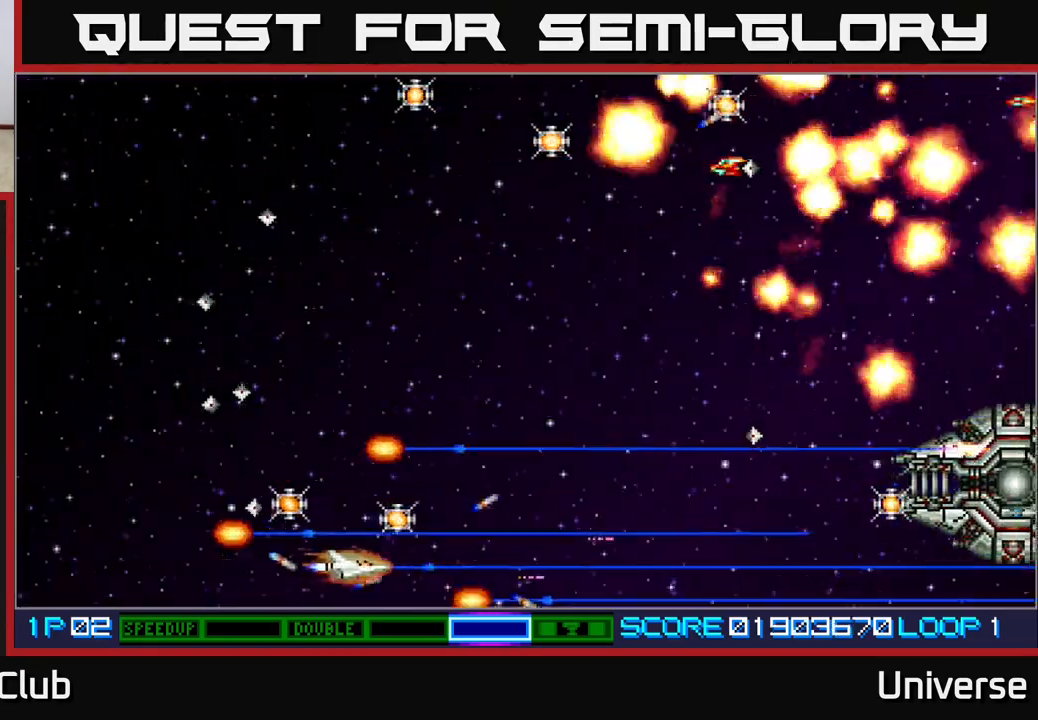
{"buttons": ["A", "DPAD_LEFT"], "events": [[67, "DPAD_RIGHT", "up"], [217, "DPAD_RIGHT", "down"], [217, "DPAD_UP", "up"], [283, "DPAD_LEFT", "down"], [283, "DPAD_RIGHT", "up"], [317, "B", "down"], [417, "B", "up"]]}
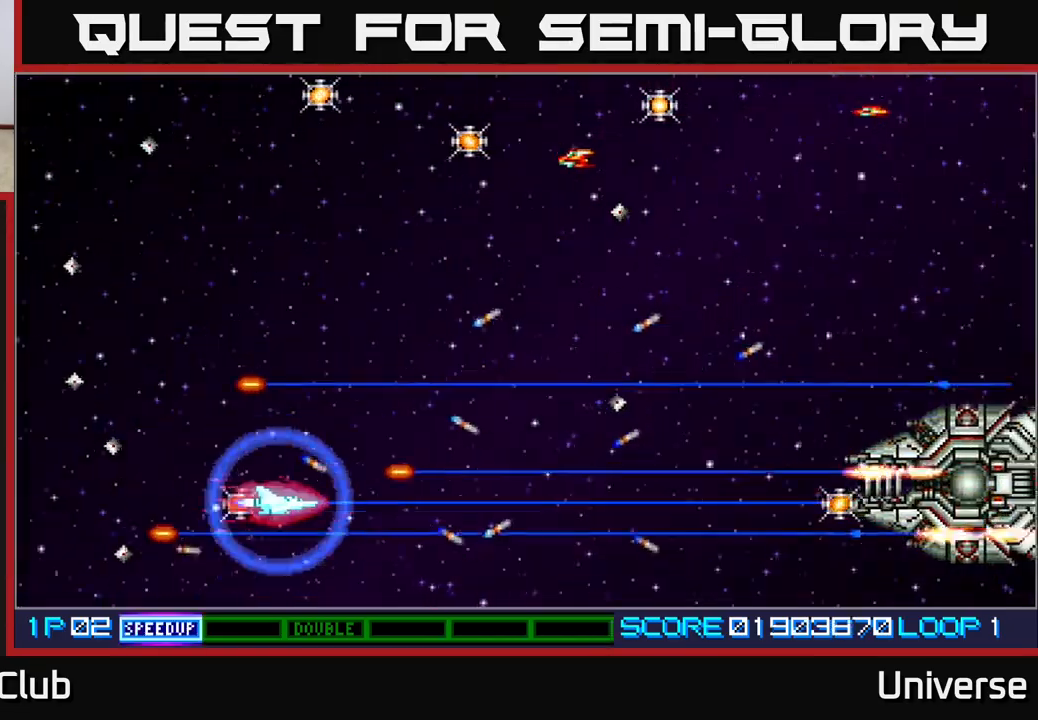
{"buttons": ["A", "DPAD_RIGHT"], "events": [[200, "DPAD_DOWN", "down"], [217, "DPAD_LEFT", "up"], [233, "DPAD_RIGHT", "down"], [250, "DPAD_DOWN", "up"], [283, "DPAD_UP", "down"], [333, "DPAD_UP", "up"]]}
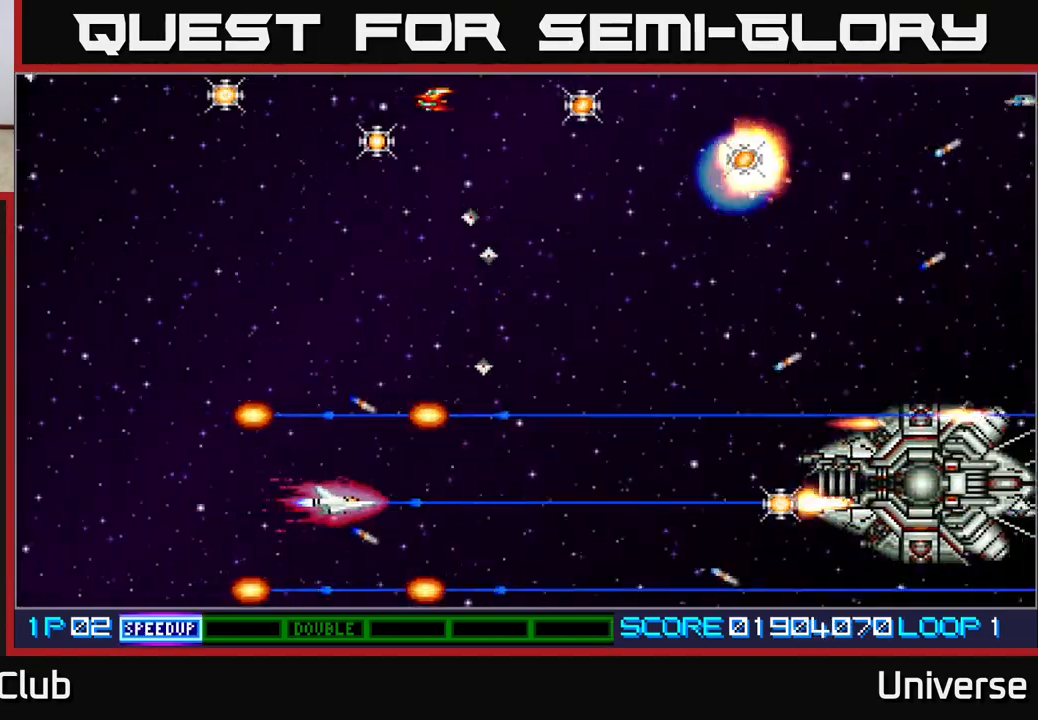
{"buttons": ["A", "DPAD_RIGHT"], "events": [[200, "DPAD_UP", "down"], [283, "DPAD_UP", "up"]]}
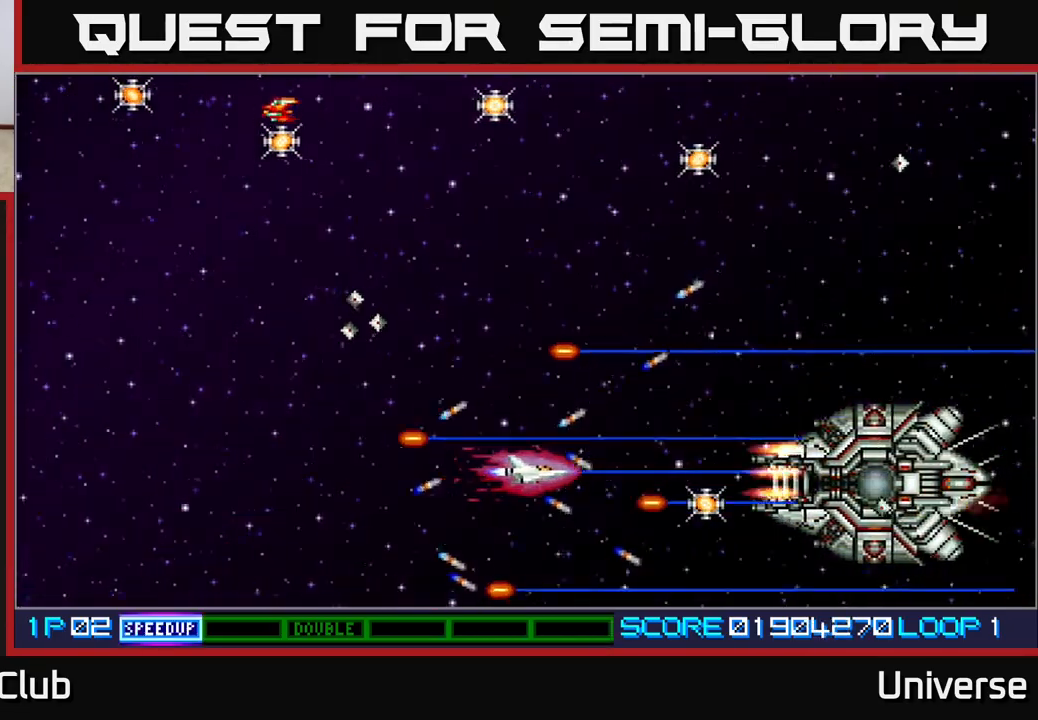
{"buttons": ["A"], "events": [[83, "DPAD_RIGHT", "up"], [100, "DPAD_DOWN", "down"], [167, "DPAD_DOWN", "up"], [450, "DPAD_LEFT", "down"], [450, "DPAD_UP", "down"], [467, "DPAD_LEFT", "up"], [483, "DPAD_UP", "up"]]}
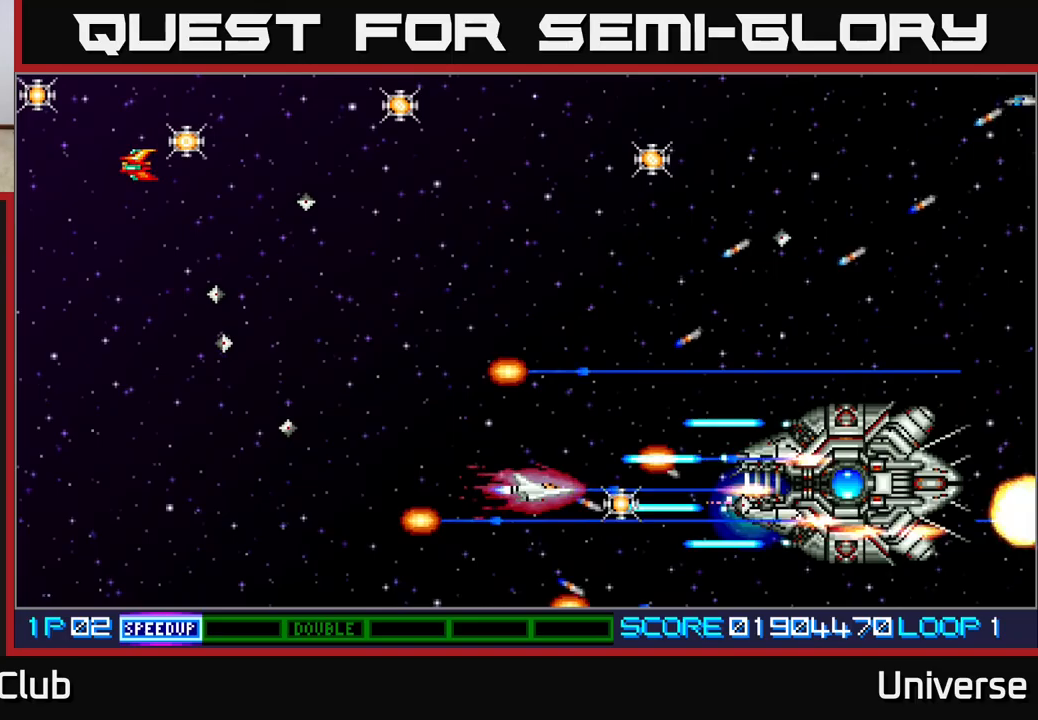
{"buttons": ["A", "DPAD_LEFT"], "events": [[350, "DPAD_LEFT", "down"]]}
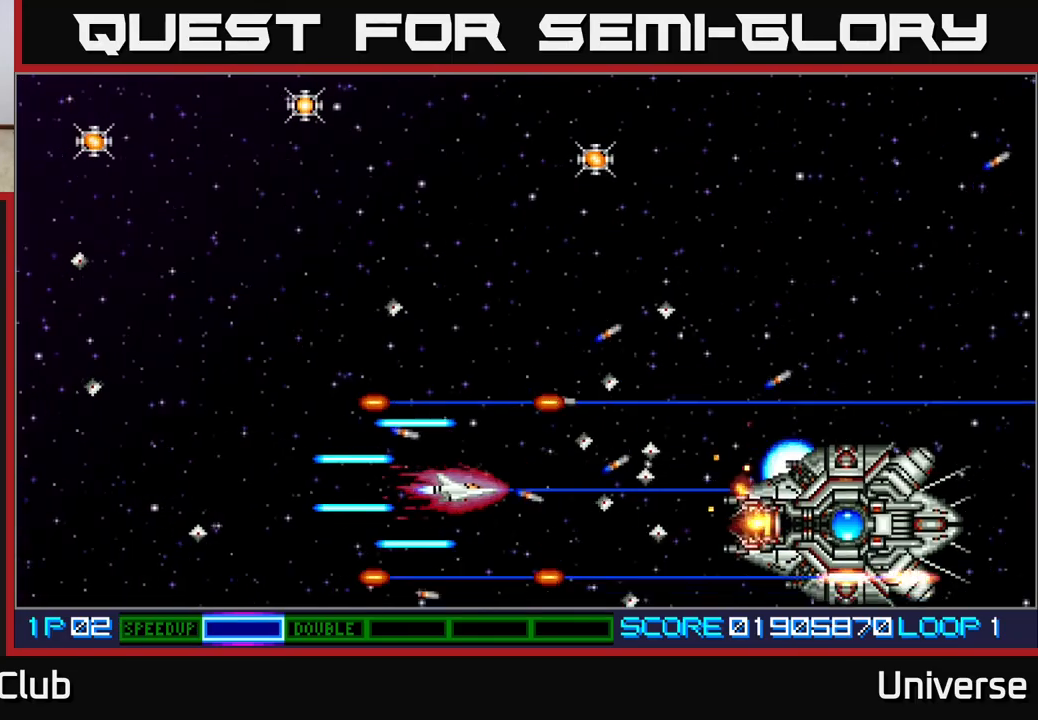
{"buttons": ["A", "DPAD_LEFT"], "events": [[217, "DPAD_DOWN", "down"], [250, "DPAD_LEFT", "up"], [317, "DPAD_LEFT", "down"], [350, "DPAD_DOWN", "up"]]}
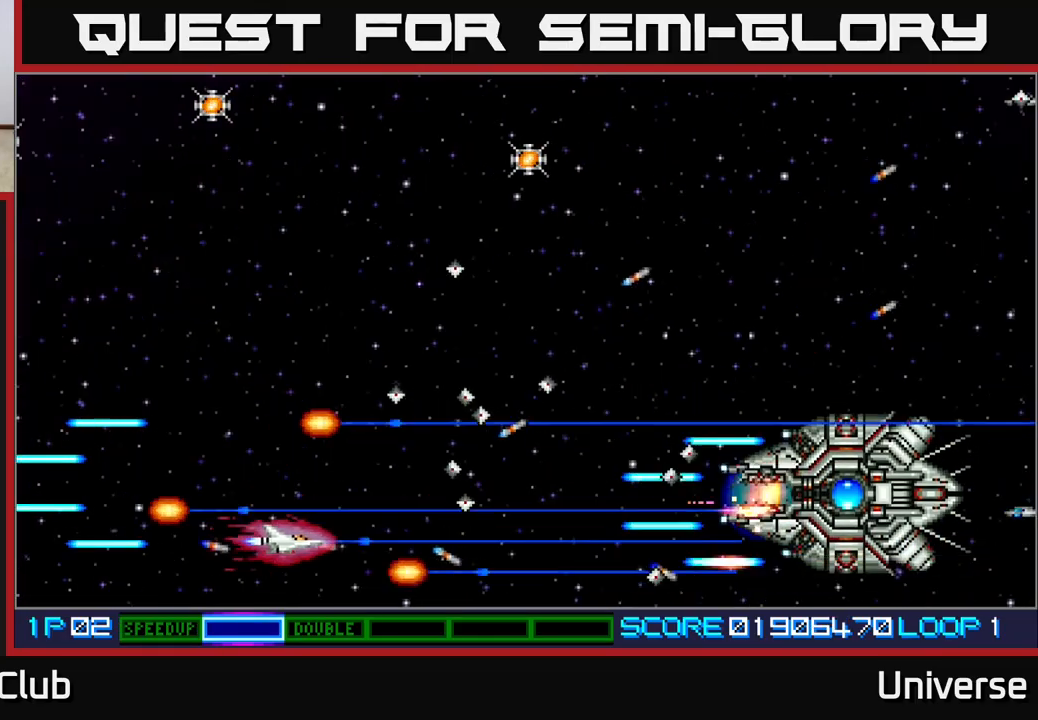
{"buttons": ["A", "DPAD_RIGHT"], "events": [[100, "DPAD_UP", "down"], [133, "DPAD_LEFT", "up"], [233, "DPAD_LEFT", "down"], [333, "DPAD_LEFT", "up"], [383, "DPAD_UP", "up"], [433, "DPAD_UP", "down"], [483, "DPAD_RIGHT", "down"], [483, "DPAD_UP", "up"]]}
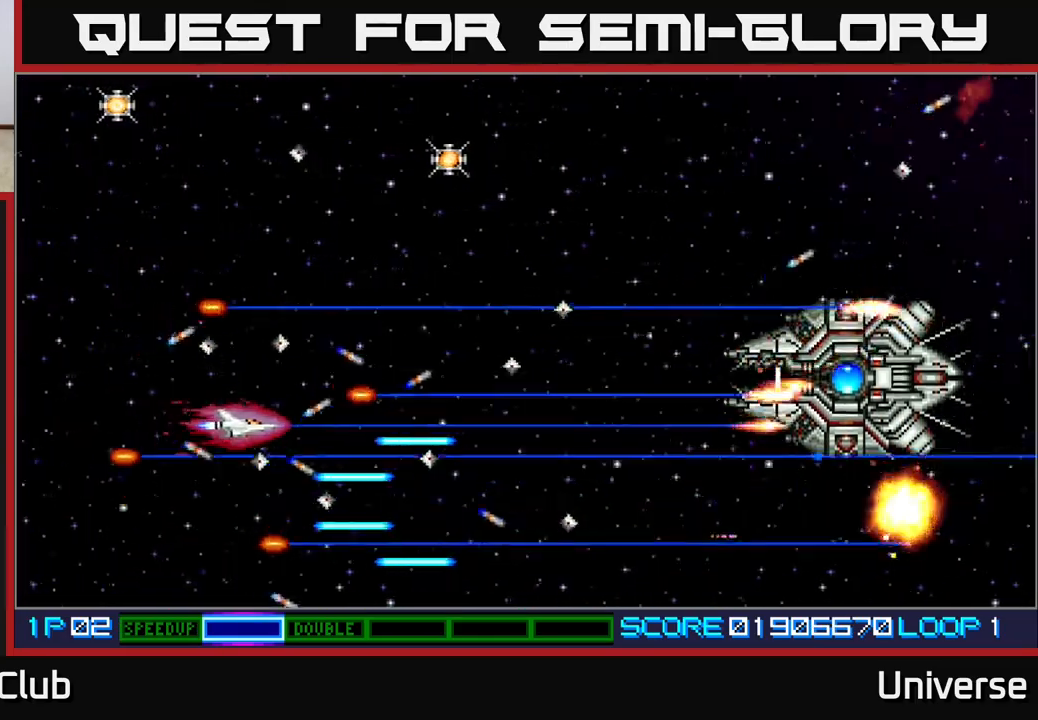
{"buttons": ["A"], "events": [[50, "DPAD_UP", "down"], [217, "DPAD_RIGHT", "up"], [267, "DPAD_UP", "up"]]}
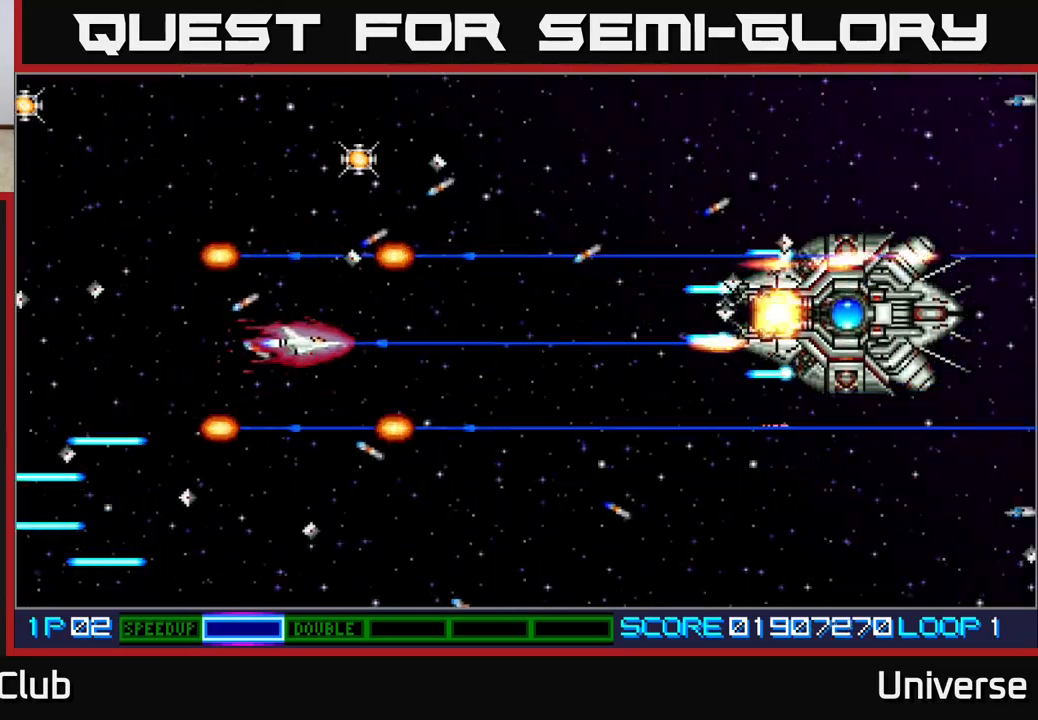
{"buttons": ["A", "DPAD_LEFT"], "events": [[167, "DPAD_RIGHT", "down"], [267, "DPAD_UP", "down"], [283, "DPAD_RIGHT", "up"], [317, "DPAD_LEFT", "down"], [333, "DPAD_UP", "up"]]}